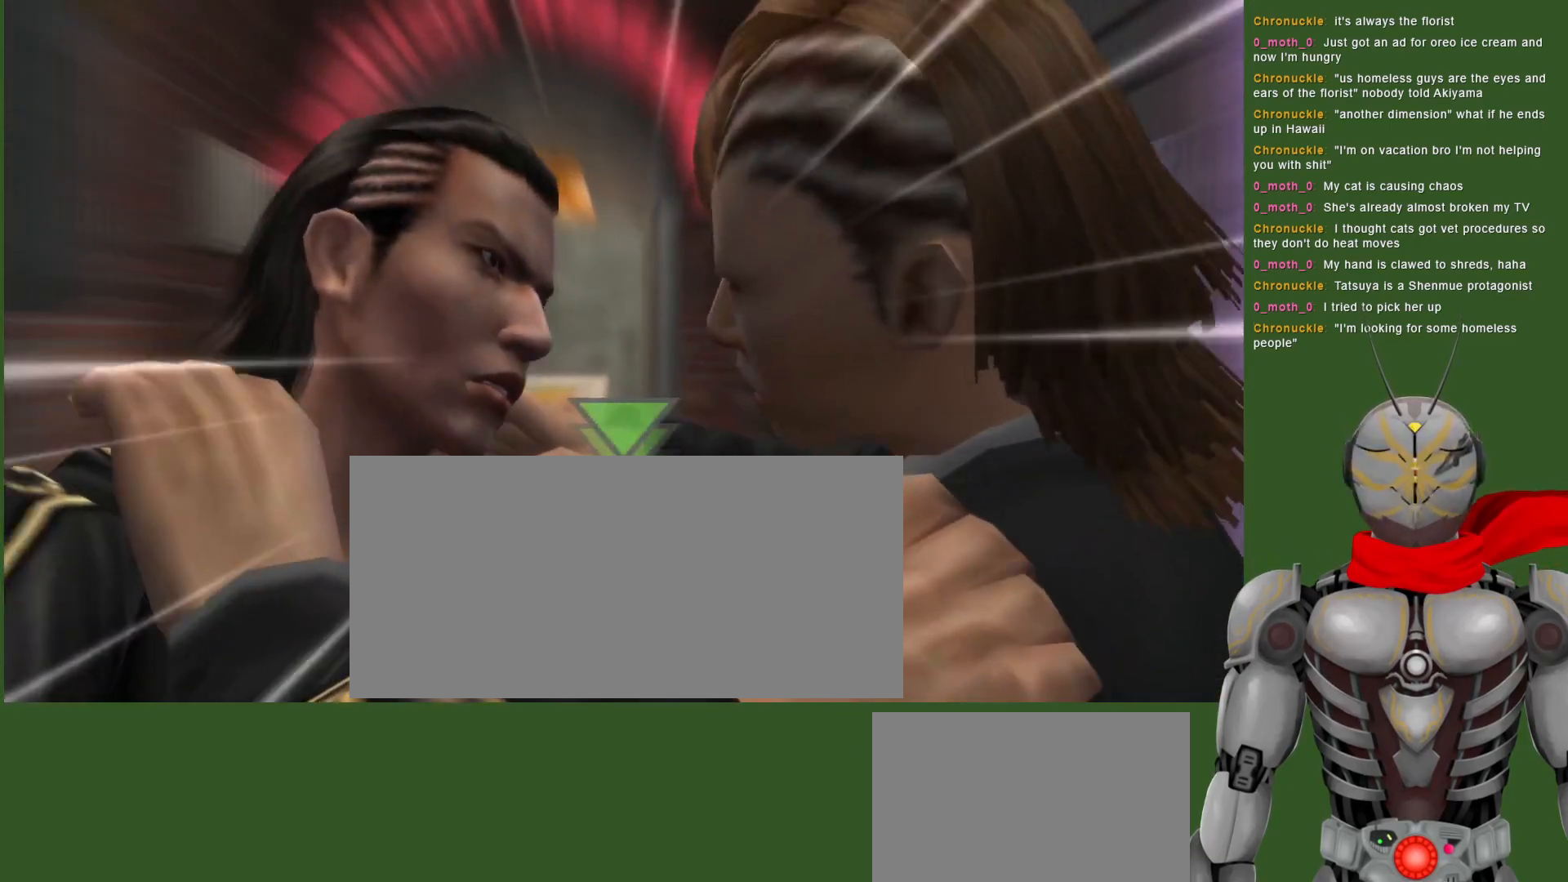
Gameplay with a controller (PlayStation layout); each line is a JSON object with the inputs held at the frame after it (dt_ms = milliseconds from this image to that frame). "events" lists button and stick changes between this image and that frame as [ms after this image, input, new state], when the widget could be followed in between. Not read: CROSS DPAD_RIGHT.
{"dt_ms": 1000, "buttons": ["R2", "DPAD_DOWN"], "left_stick": "center", "right_stick": "center"}
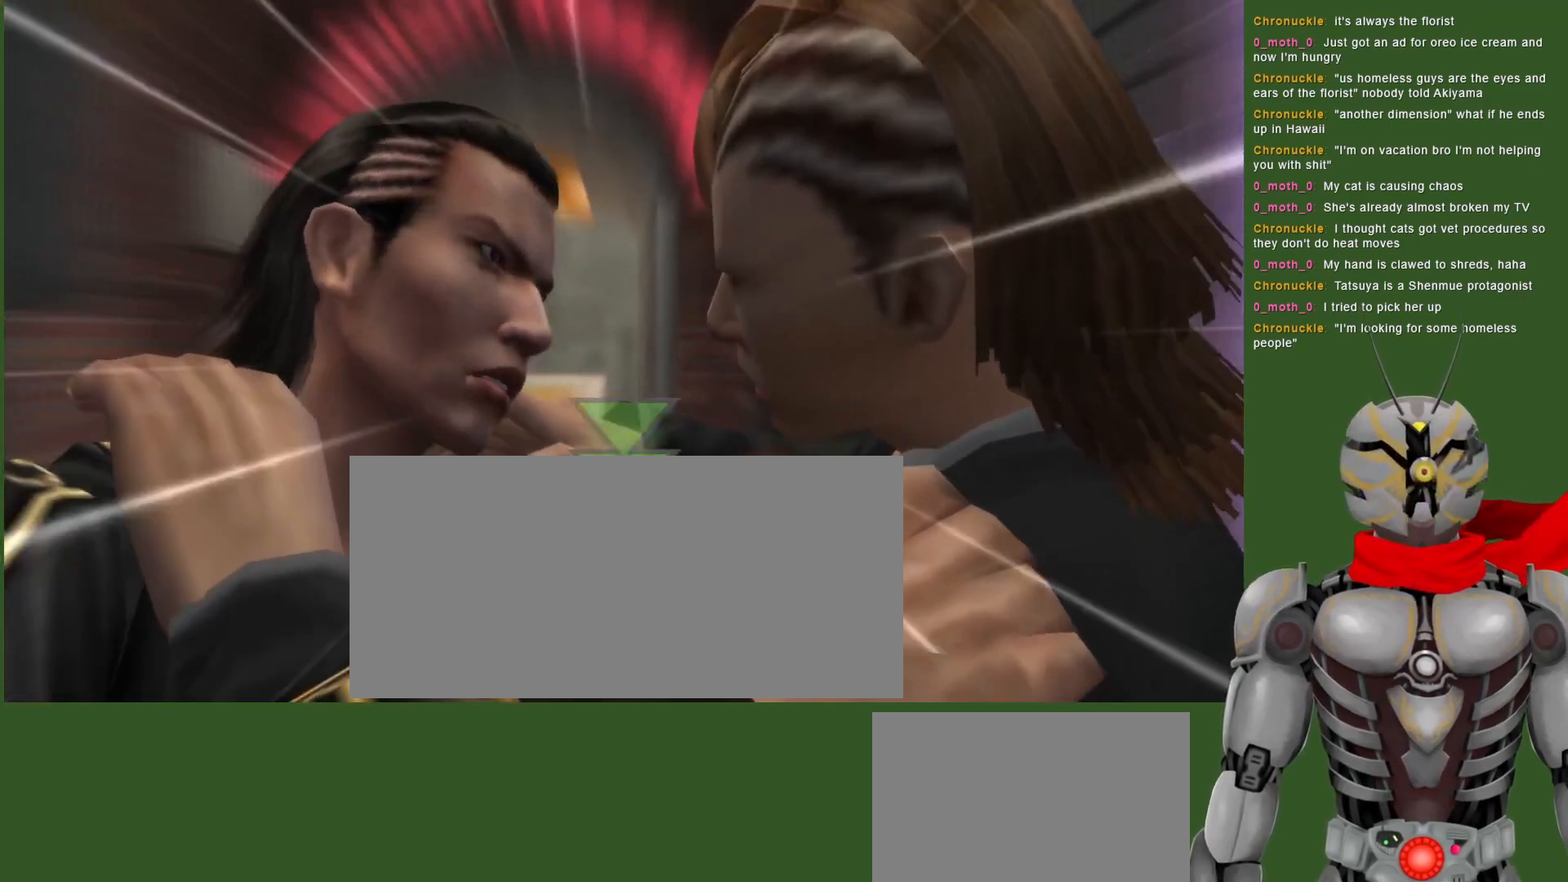
{"dt_ms": 500, "buttons": ["R2"], "left_stick": "center", "right_stick": "center", "events": [[50, "DPAD_DOWN", "up"], [150, "DPAD_LEFT", "down"], [200, "DPAD_LEFT", "up"], [267, "SQUARE", "down"], [317, "SQUARE", "up"], [383, "CIRCLE", "down"], [400, "DPAD_LEFT", "down"], [400, "TRIANGLE", "down"], [483, "CIRCLE", "up"], [483, "DPAD_LEFT", "up"], [500, "TRIANGLE", "up"]]}
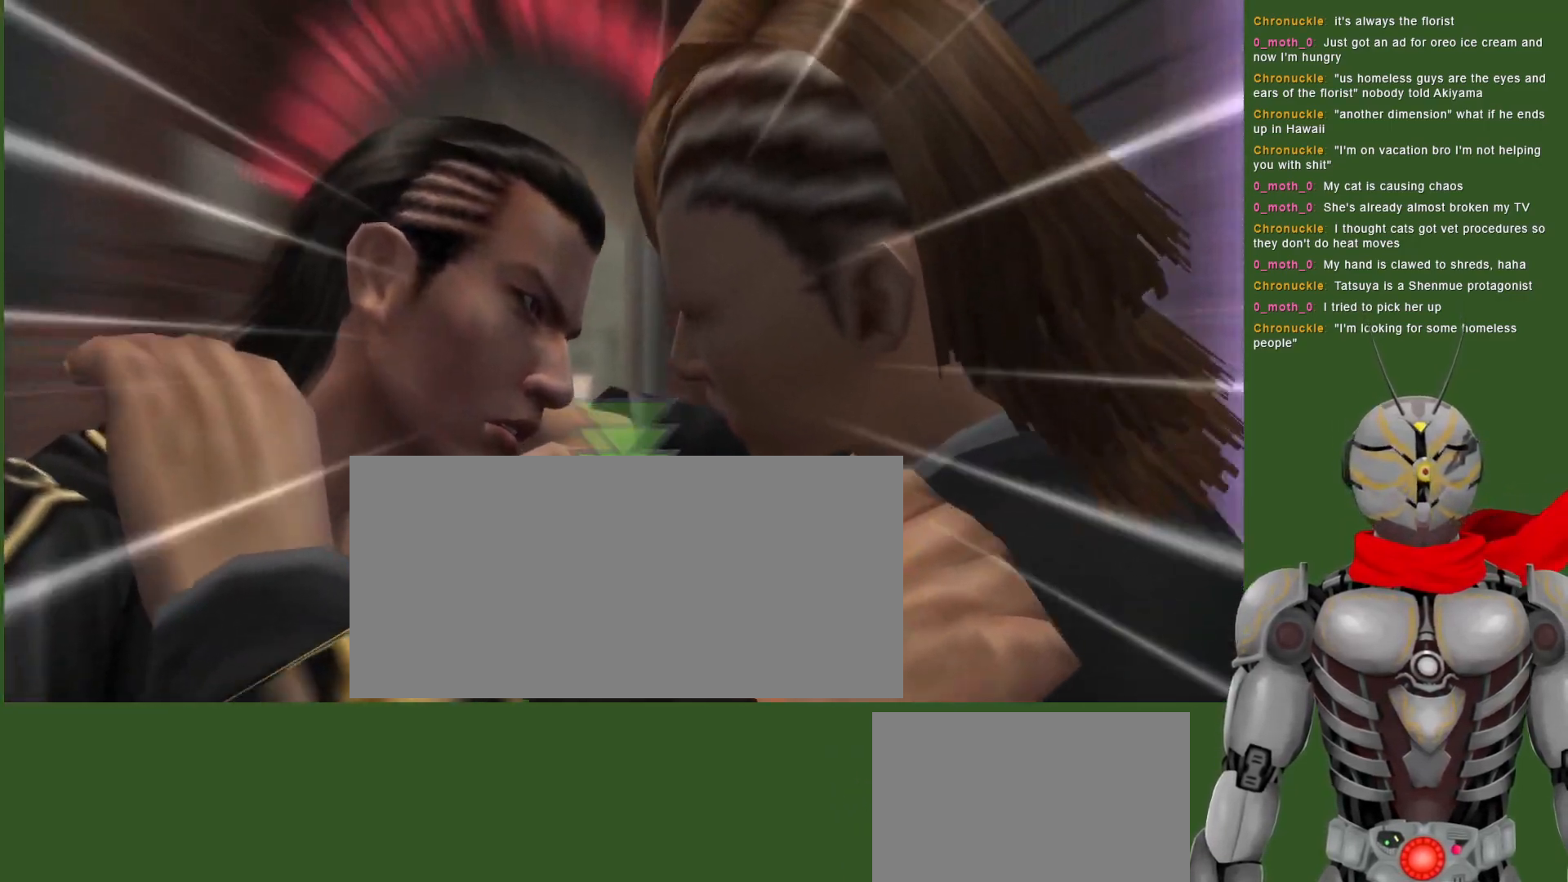
{"dt_ms": 500, "buttons": ["R2", "DPAD_DOWN"], "left_stick": "center", "right_stick": "center", "events": [[17, "DPAD_DOWN", "down"], [50, "TRIANGLE", "down"], [83, "DPAD_DOWN", "up"], [100, "CIRCLE", "down"], [117, "TRIANGLE", "up"], [150, "CIRCLE", "up"], [200, "TRIANGLE", "down"], [283, "TRIANGLE", "up"], [350, "SQUARE", "down"], [367, "DPAD_UP", "down"], [417, "DPAD_UP", "up"], [450, "DPAD_DOWN", "down"], [467, "SQUARE", "up"]]}
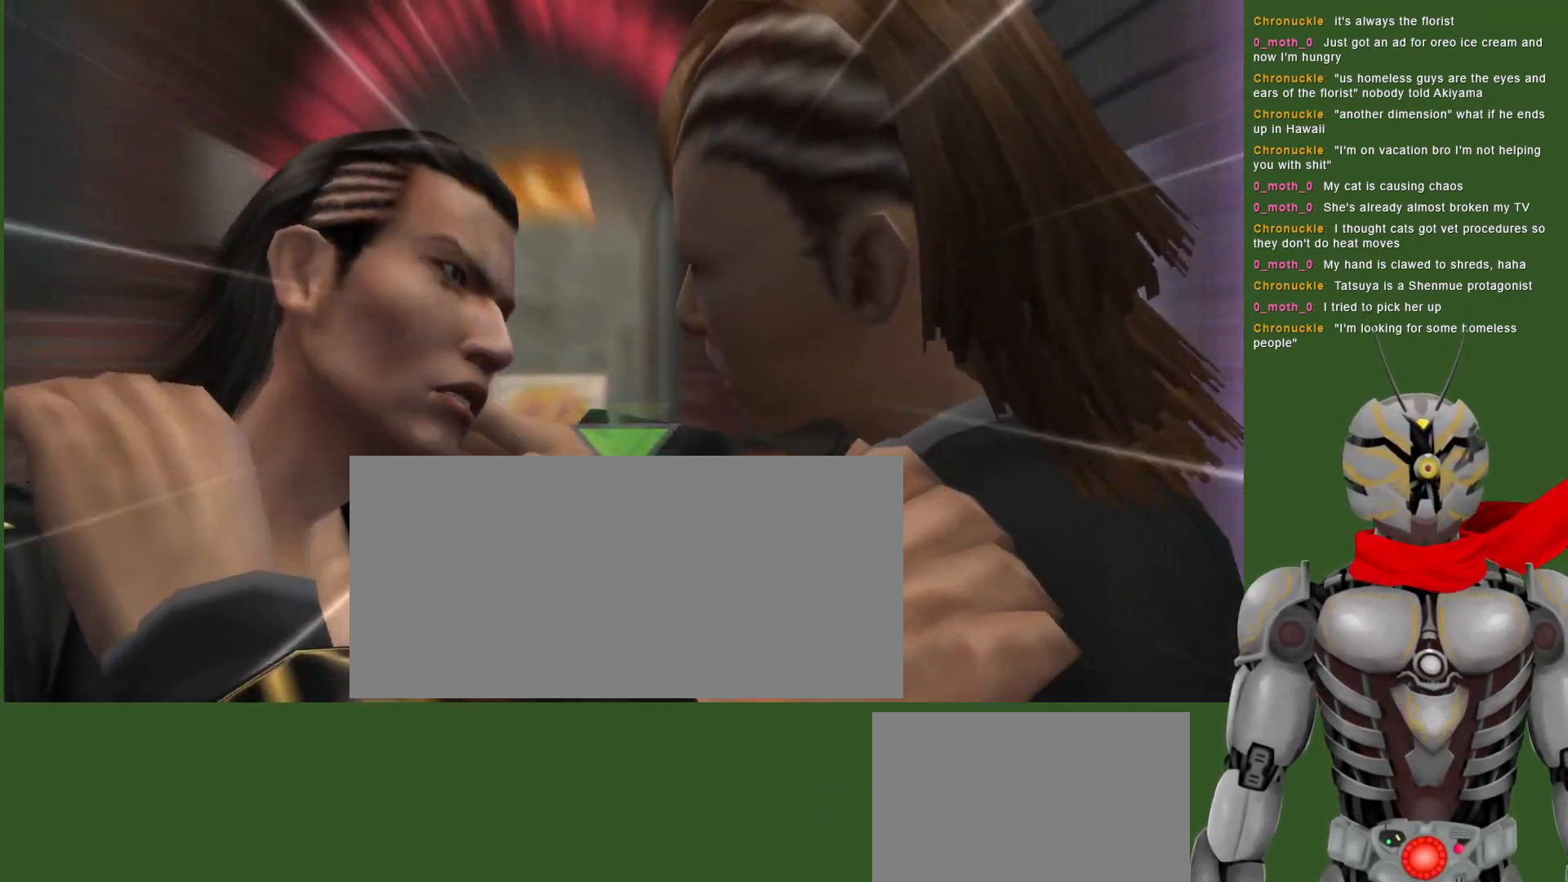
{"dt_ms": 500, "buttons": ["R2"], "left_stick": "center", "right_stick": "center", "events": [[17, "DPAD_DOWN", "up"], [17, "TRIANGLE", "down"], [50, "CIRCLE", "down"], [100, "DPAD_LEFT", "down"], [100, "DPAD_UP", "down"], [133, "TRIANGLE", "up"], [150, "CIRCLE", "up"], [167, "DPAD_LEFT", "up"], [183, "DPAD_UP", "up"], [217, "SQUARE", "down"], [250, "DPAD_DOWN", "down"], [317, "DPAD_DOWN", "up"], [317, "SQUARE", "up"], [383, "CIRCLE", "down"], [400, "TRIANGLE", "down"], [417, "DPAD_DOWN", "down"], [483, "CIRCLE", "up"], [500, "DPAD_DOWN", "up"], [500, "TRIANGLE", "up"]]}
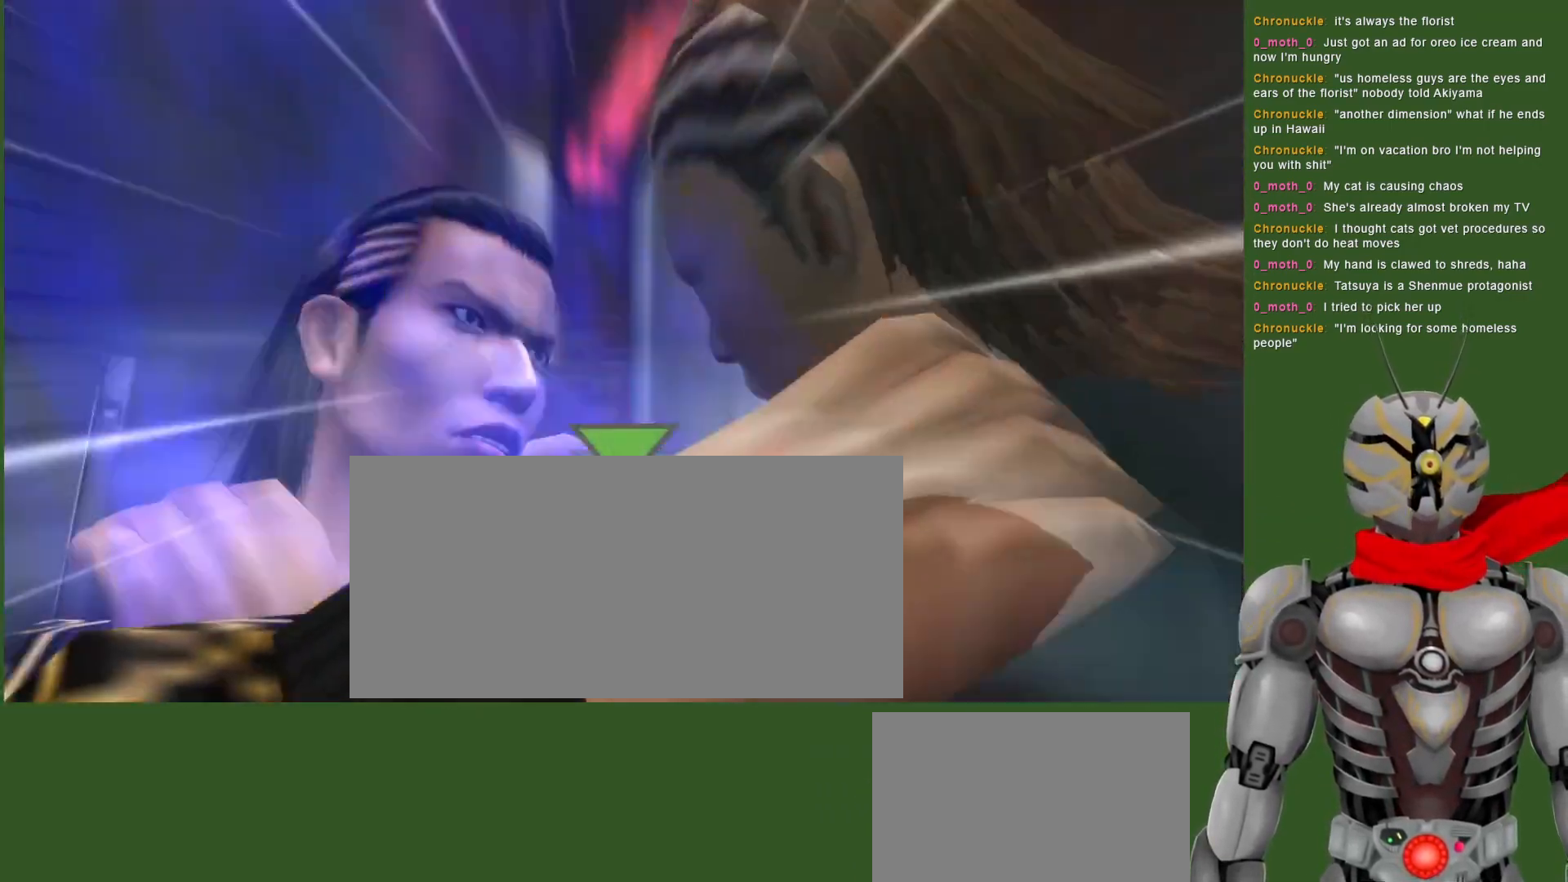
{"dt_ms": 500, "buttons": ["R2", "DPAD_LEFT"], "left_stick": "center", "right_stick": "center"}
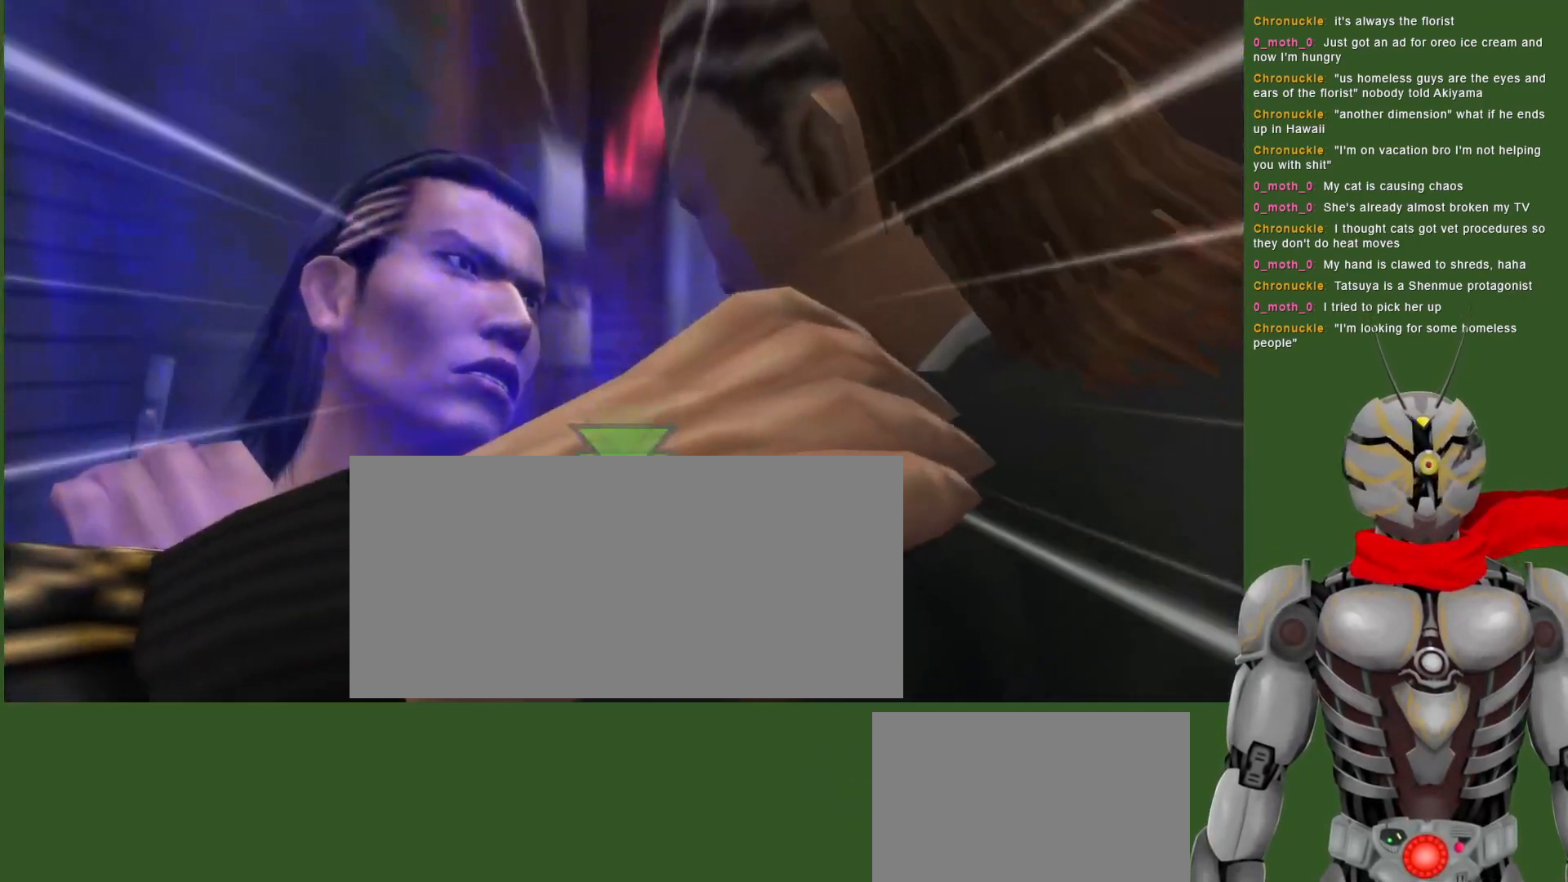
{"dt_ms": 500, "buttons": ["R2", "DPAD_LEFT"], "left_stick": "center", "right_stick": "center", "events": [[50, "CIRCLE", "down"], [50, "TRIANGLE", "down"], [133, "DPAD_LEFT", "up"], [150, "CIRCLE", "up"], [150, "TRIANGLE", "up"], [183, "DPAD_DOWN", "down"], [183, "TRIANGLE", "down"], [200, "CIRCLE", "down"], [217, "DPAD_LEFT", "down"], [250, "DPAD_DOWN", "up"], [300, "TRIANGLE", "up"], [317, "CIRCLE", "up"], [333, "DPAD_LEFT", "up"], [400, "TRIANGLE", "down"], [450, "DPAD_LEFT", "down"], [500, "TRIANGLE", "up"]]}
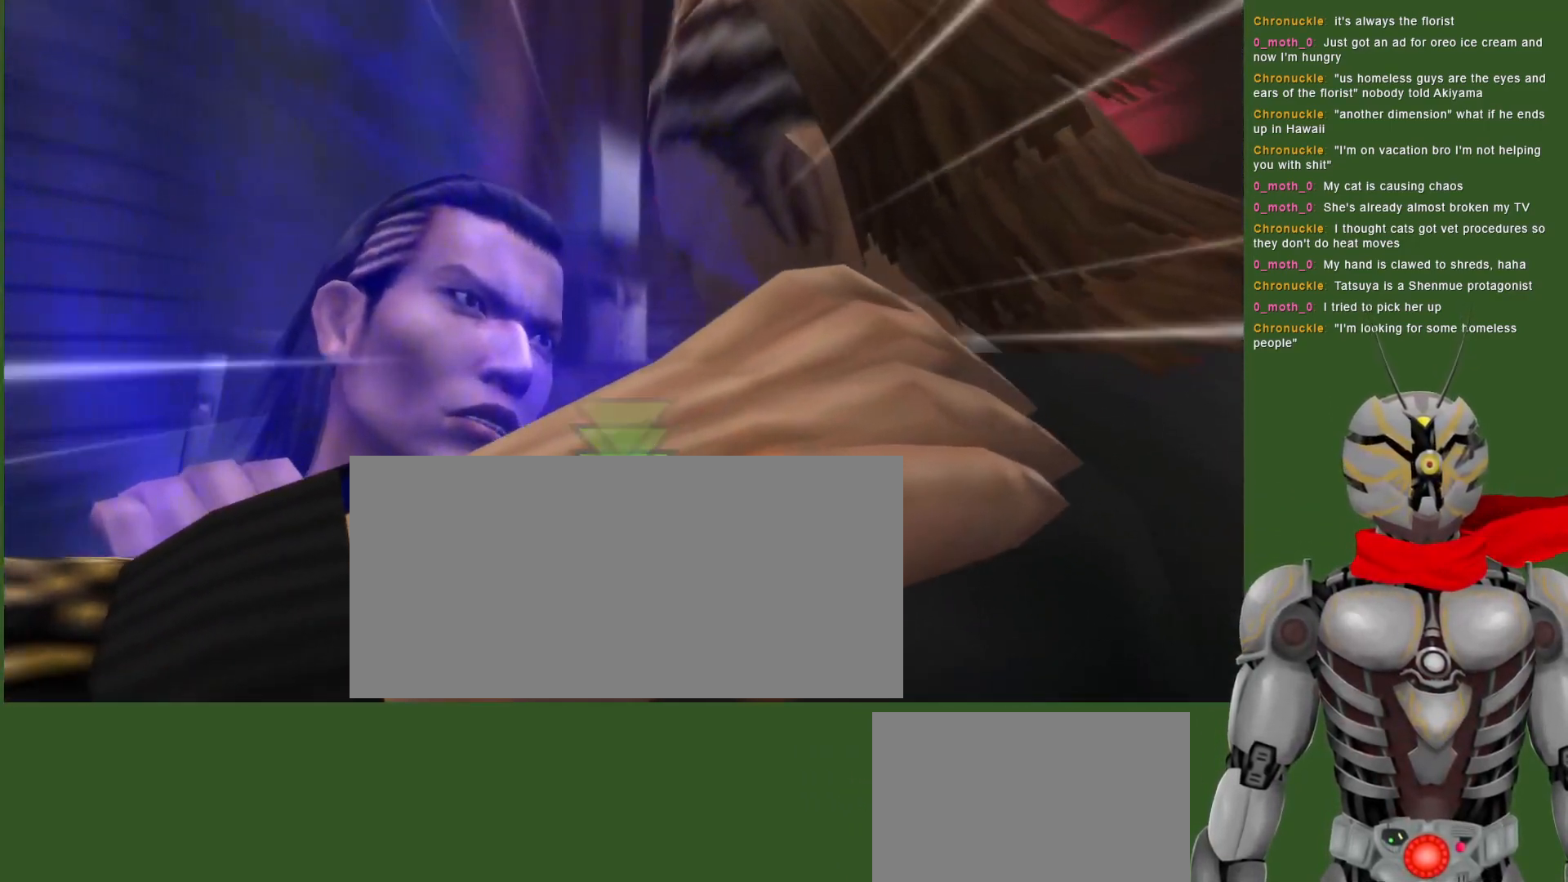
{"dt_ms": 500, "buttons": ["R2"], "left_stick": "center", "right_stick": "center", "events": [[117, "DPAD_LEFT", "up"], [183, "SQUARE", "down"], [233, "DPAD_LEFT", "down"], [267, "SQUARE", "up"], [367, "TRIANGLE", "down"], [383, "DPAD_LEFT", "up"], [417, "CIRCLE", "down"], [467, "TRIANGLE", "up"], [483, "CIRCLE", "up"]]}
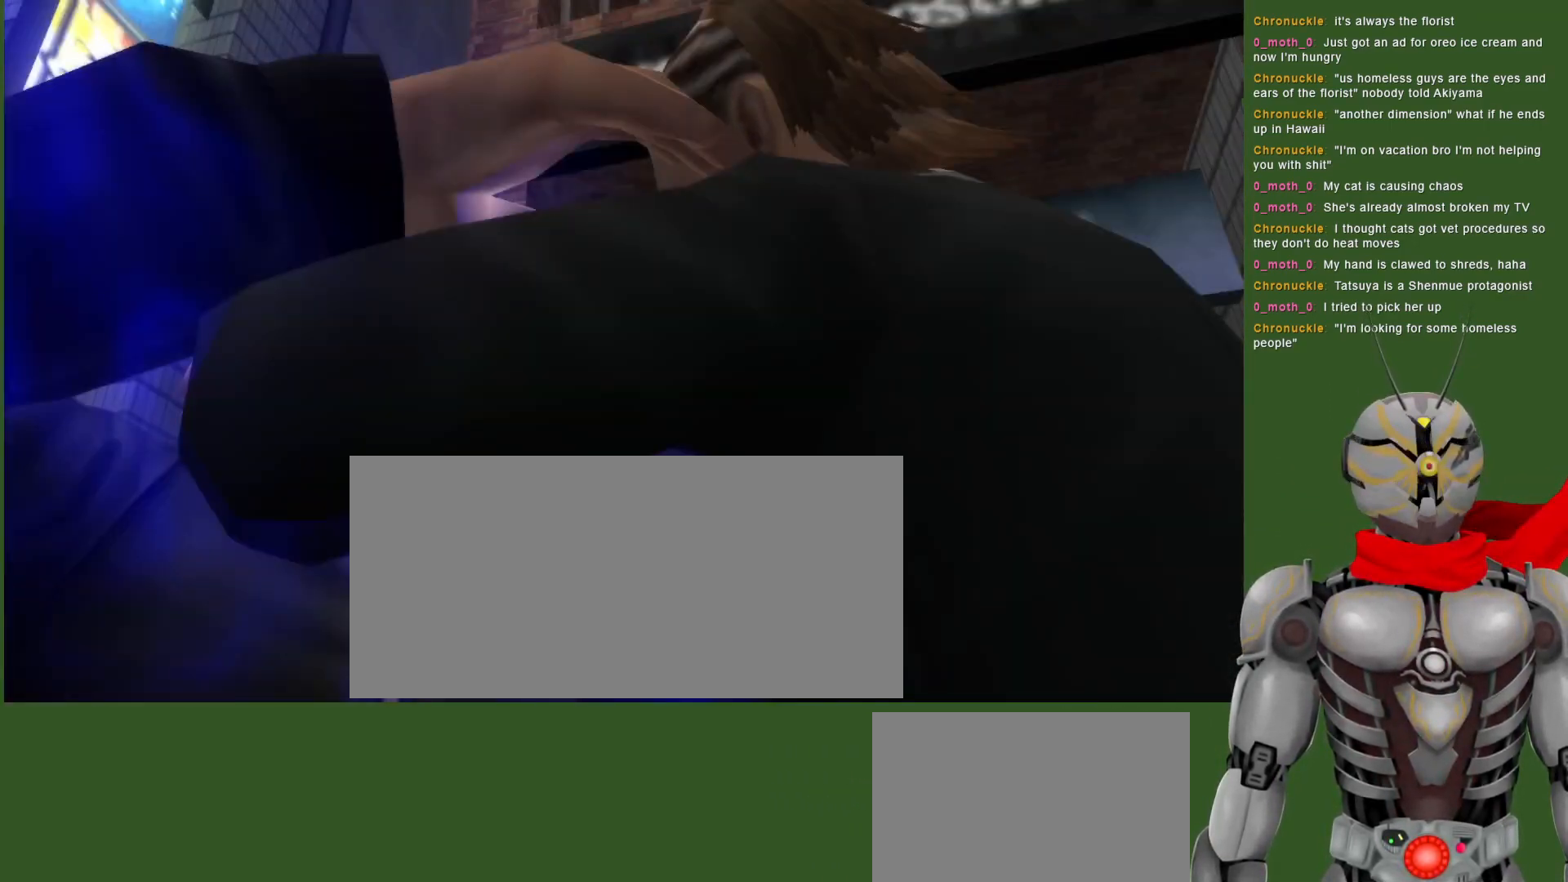
{"dt_ms": 500, "buttons": ["TRIANGLE", "R2", "DPAD_LEFT"], "left_stick": "center", "right_stick": "center"}
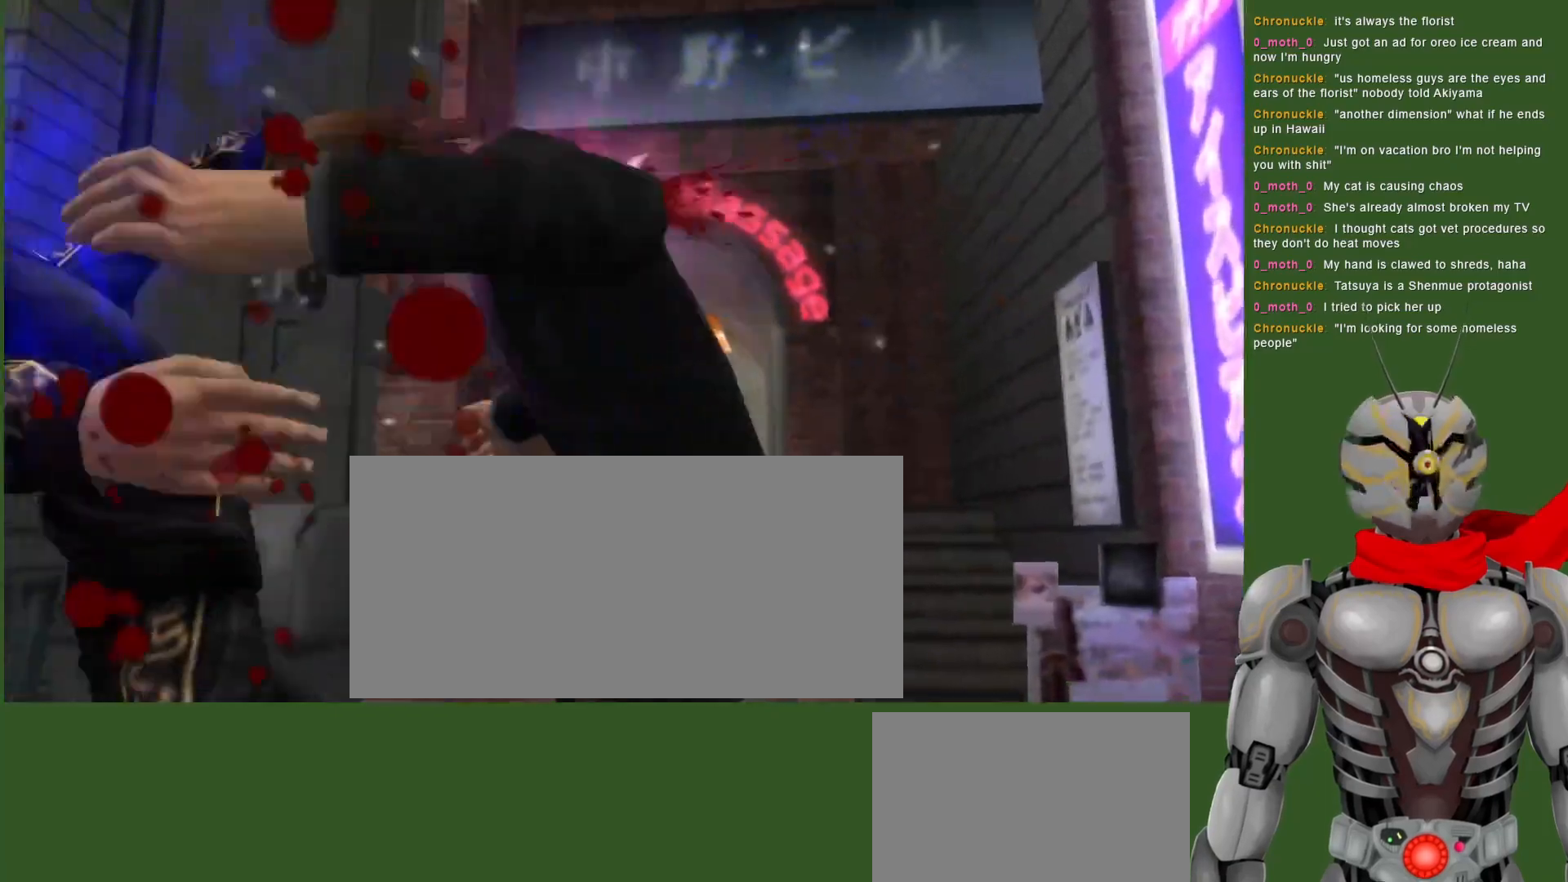
{"dt_ms": 500, "buttons": ["DPAD_DOWN"], "left_stick": "center", "right_stick": "center", "events": [[17, "TRIANGLE", "up"], [67, "SQUARE", "down"], [83, "DPAD_LEFT", "up"], [100, "DPAD_DOWN", "down"], [167, "SQUARE", "up"], [200, "DPAD_DOWN", "up"], [233, "R2", "up"], [417, "DPAD_DOWN", "down"]]}
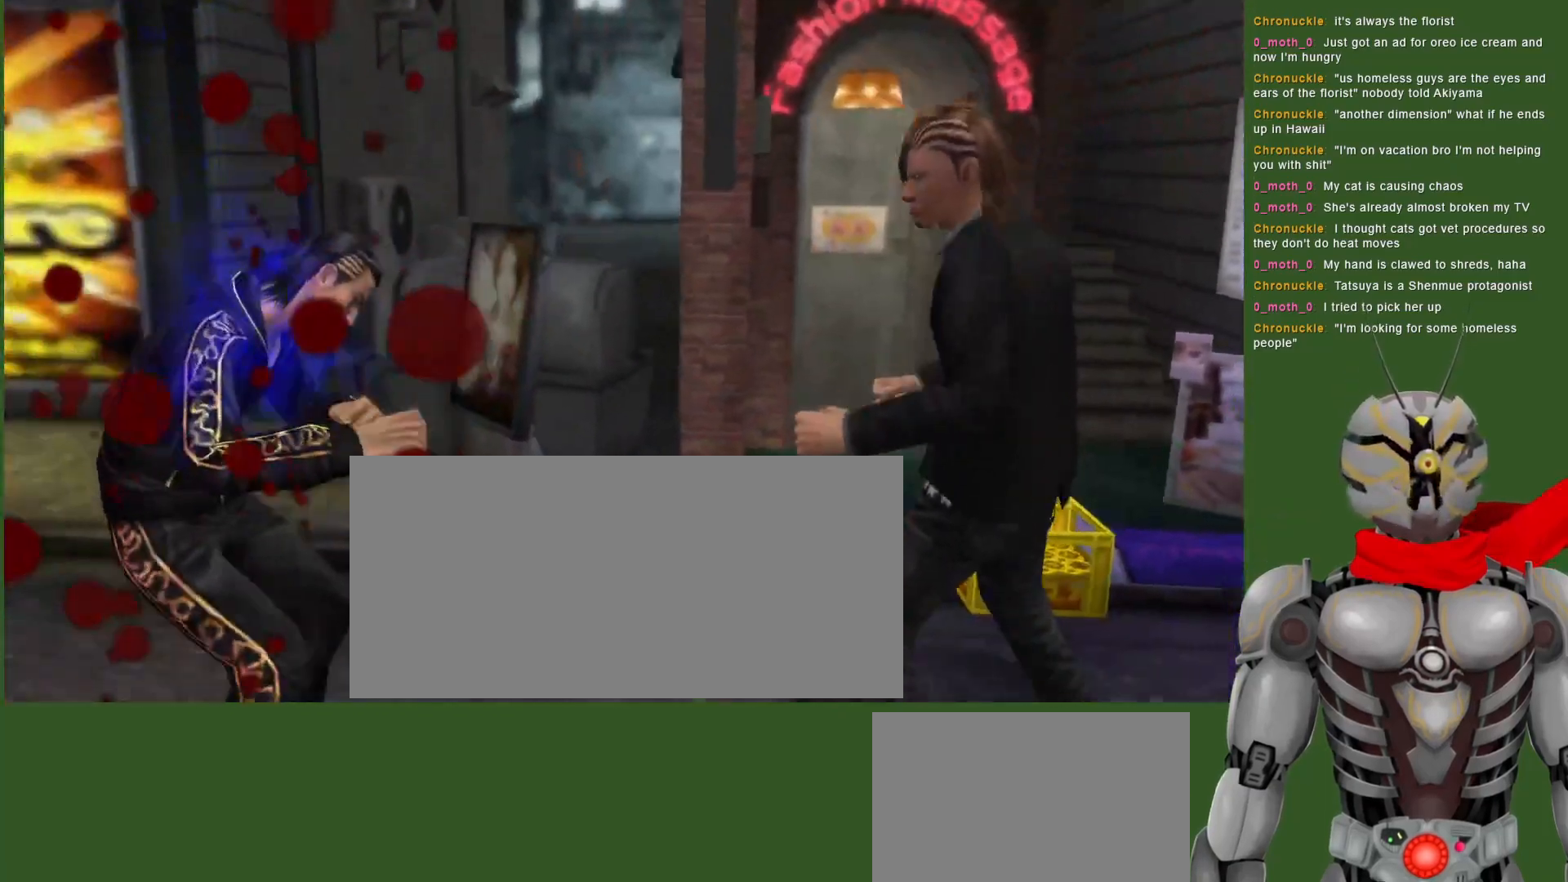
{"dt_ms": 500, "buttons": ["DPAD_DOWN"], "left_stick": "center", "right_stick": "center", "events": []}
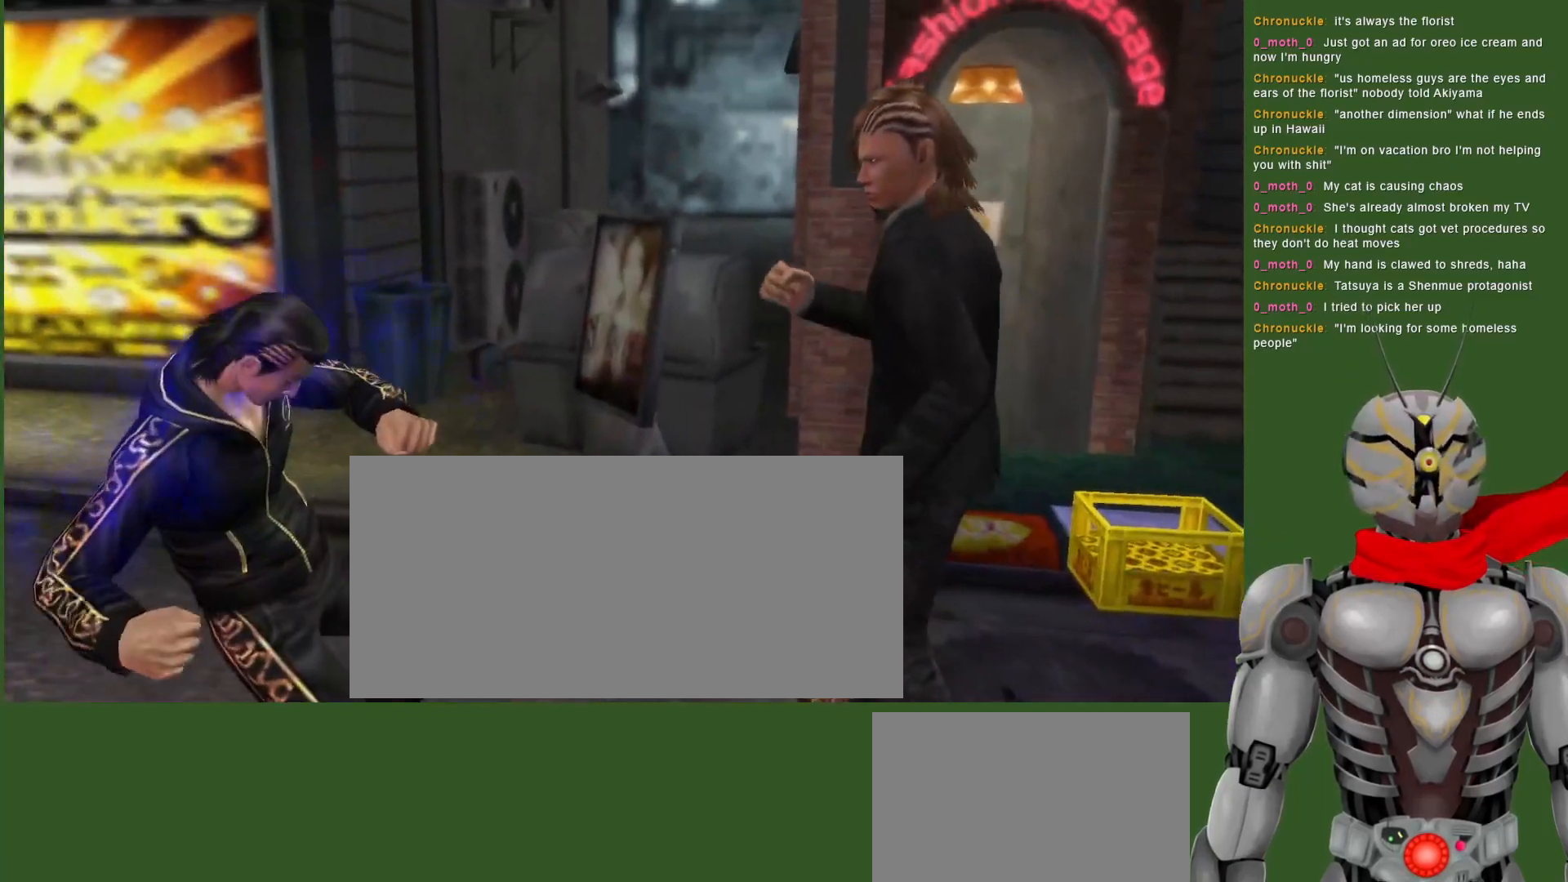
{"dt_ms": 500, "buttons": ["R2"], "left_stick": "center", "right_stick": "center"}
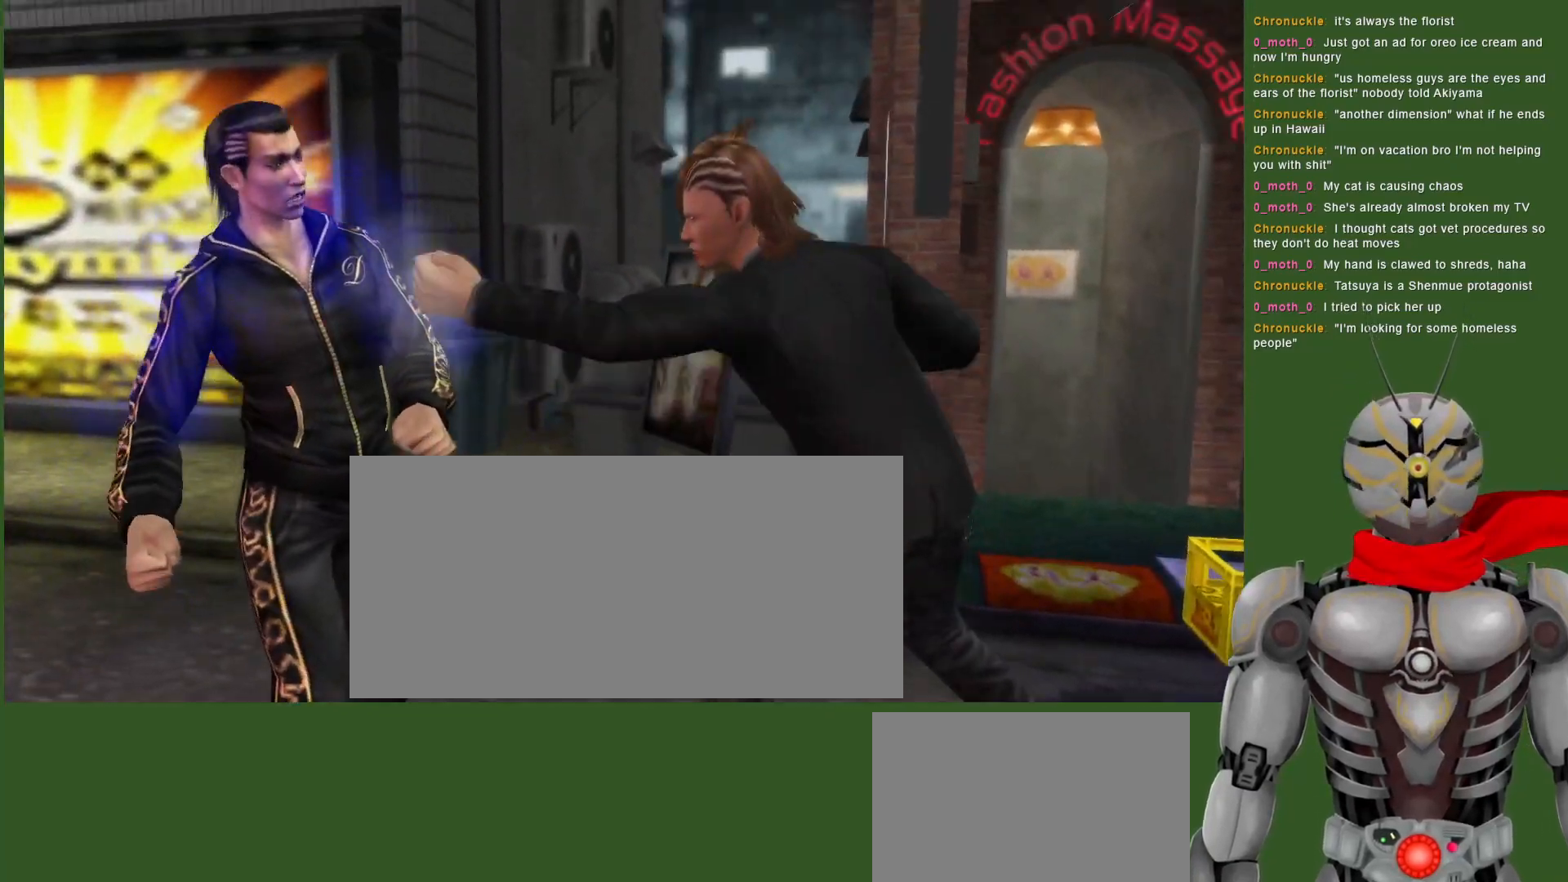
{"dt_ms": 500, "buttons": ["R2"], "left_stick": "center", "right_stick": "center", "events": [[100, "DPAD_DOWN", "down"], [250, "DPAD_DOWN", "up"]]}
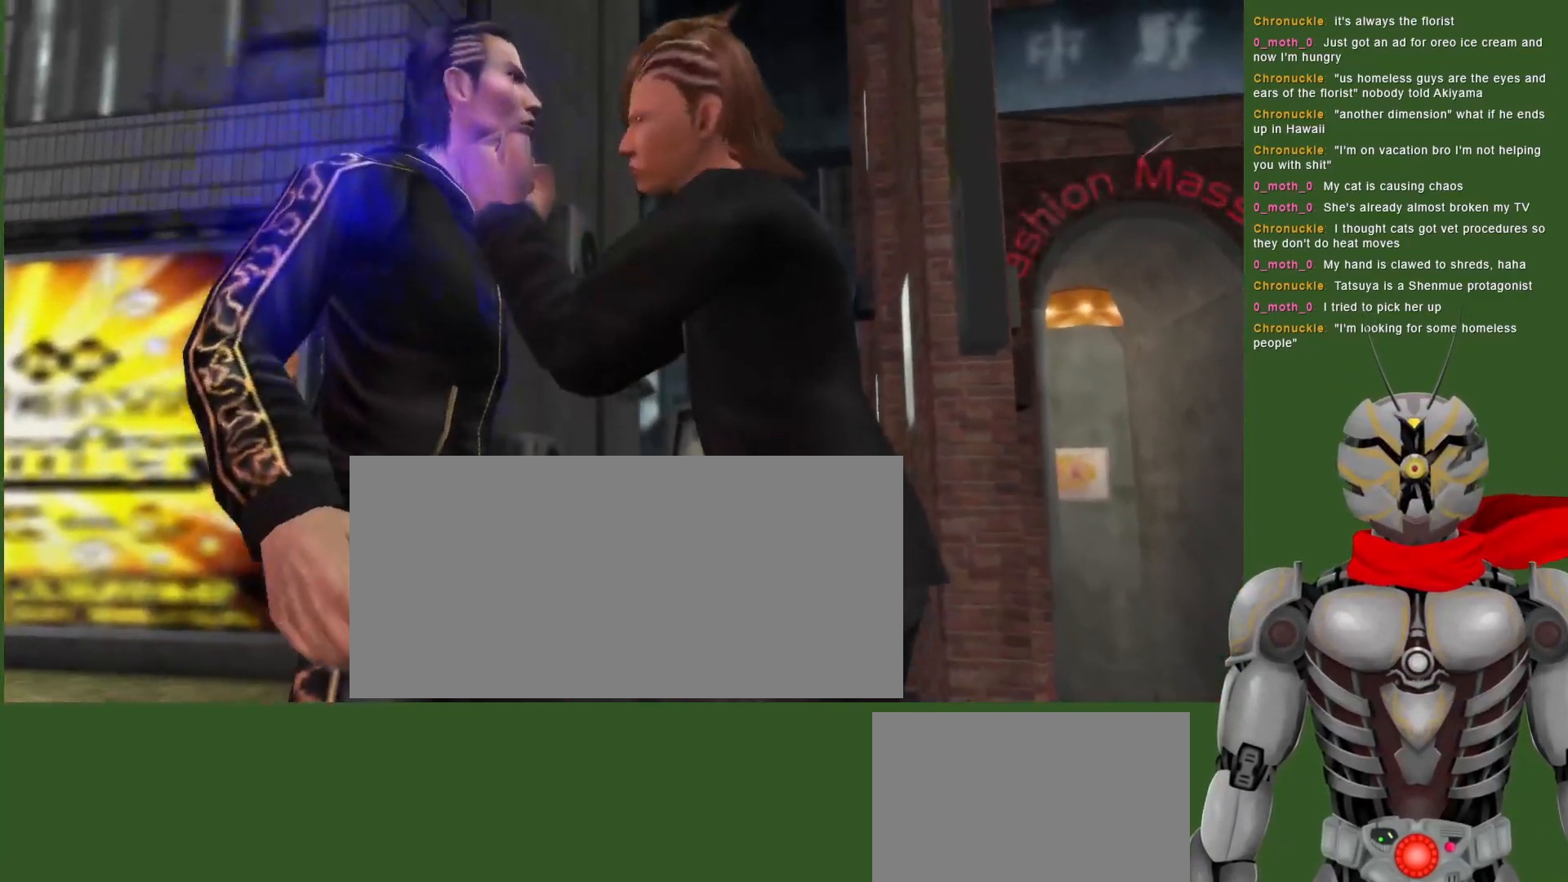
{"dt_ms": 500, "buttons": ["R2"], "left_stick": "center", "right_stick": "center", "events": []}
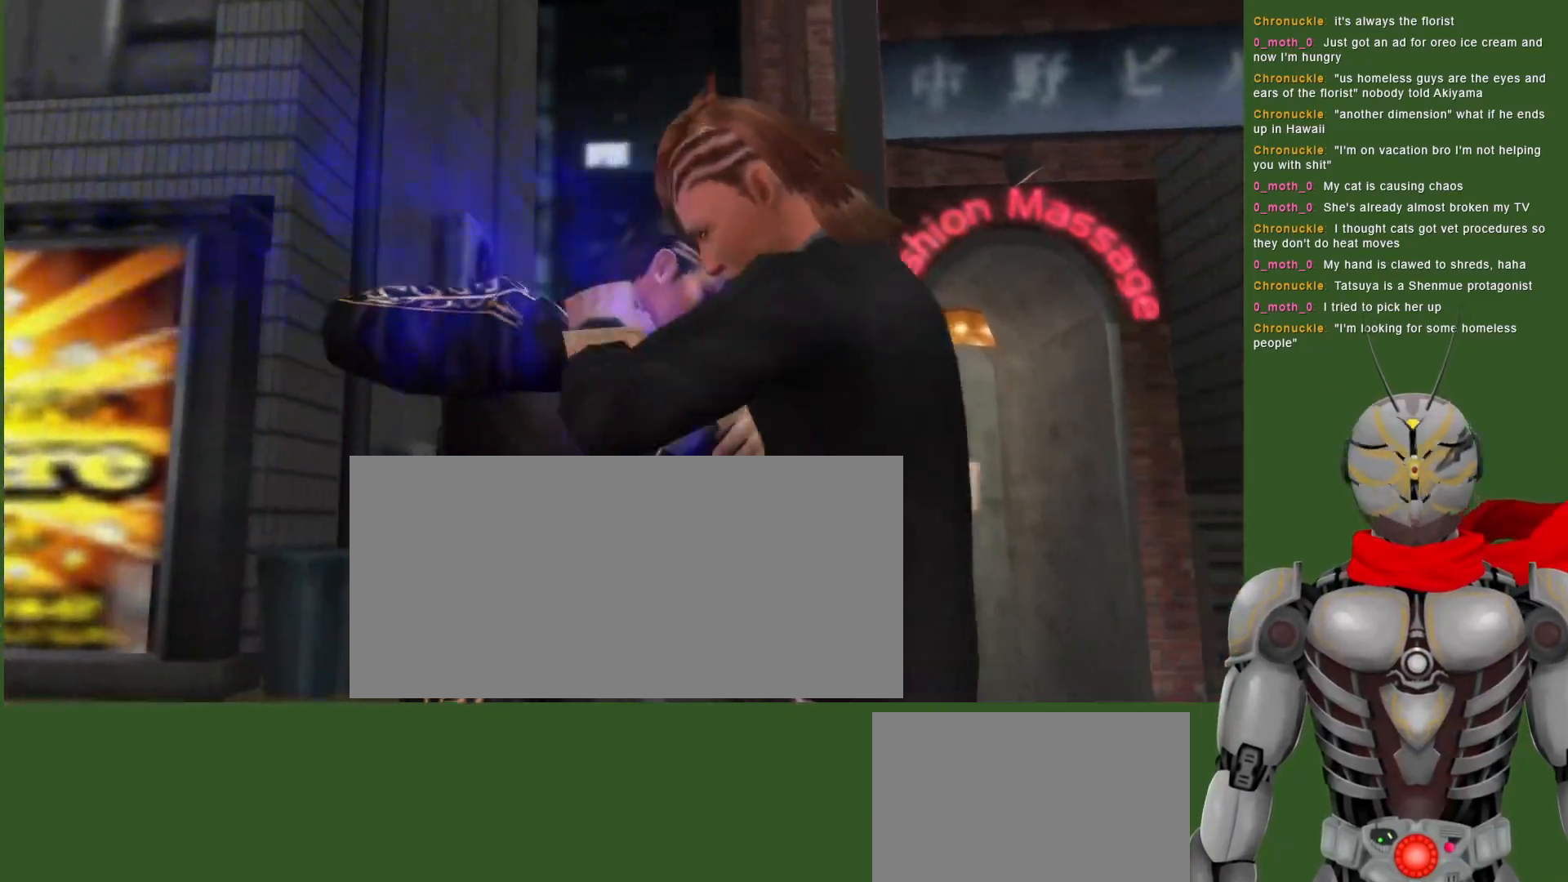
{"dt_ms": 500, "buttons": [], "left_stick": "center", "right_stick": "center", "events": [[83, "R2", "up"], [150, "TRIANGLE", "down"], [267, "TRIANGLE", "up"], [333, "TRIANGLE", "down"], [450, "TRIANGLE", "up"]]}
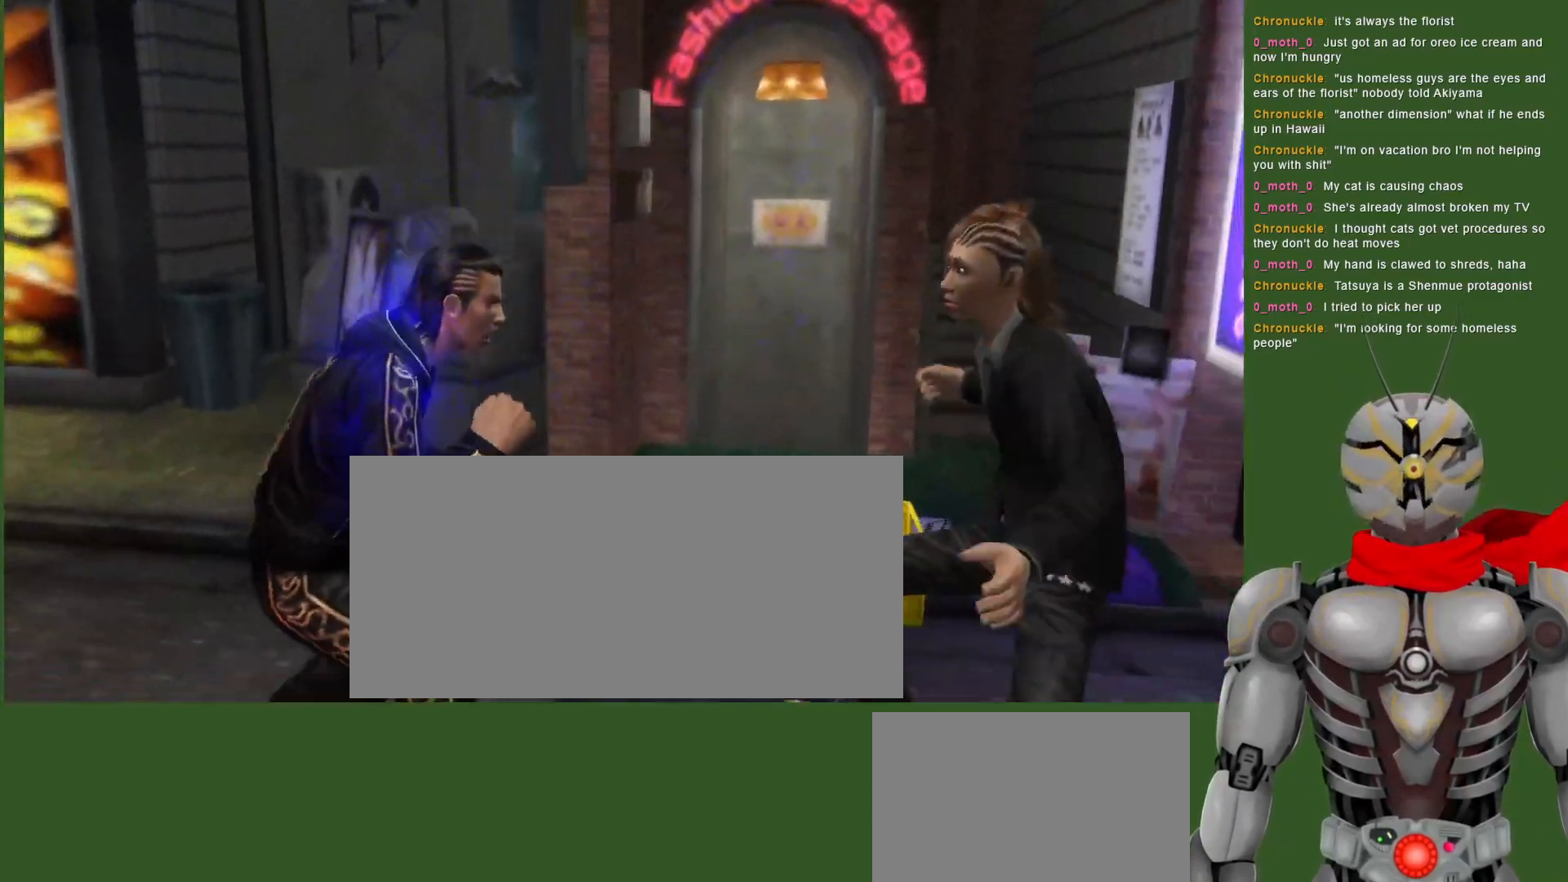
{"dt_ms": 500, "buttons": [], "left_stick": "center", "right_stick": "center", "events": [[17, "TRIANGLE", "down"], [133, "TRIANGLE", "up"], [200, "TRIANGLE", "down"], [300, "TRIANGLE", "up"], [367, "TRIANGLE", "down"], [483, "TRIANGLE", "up"]]}
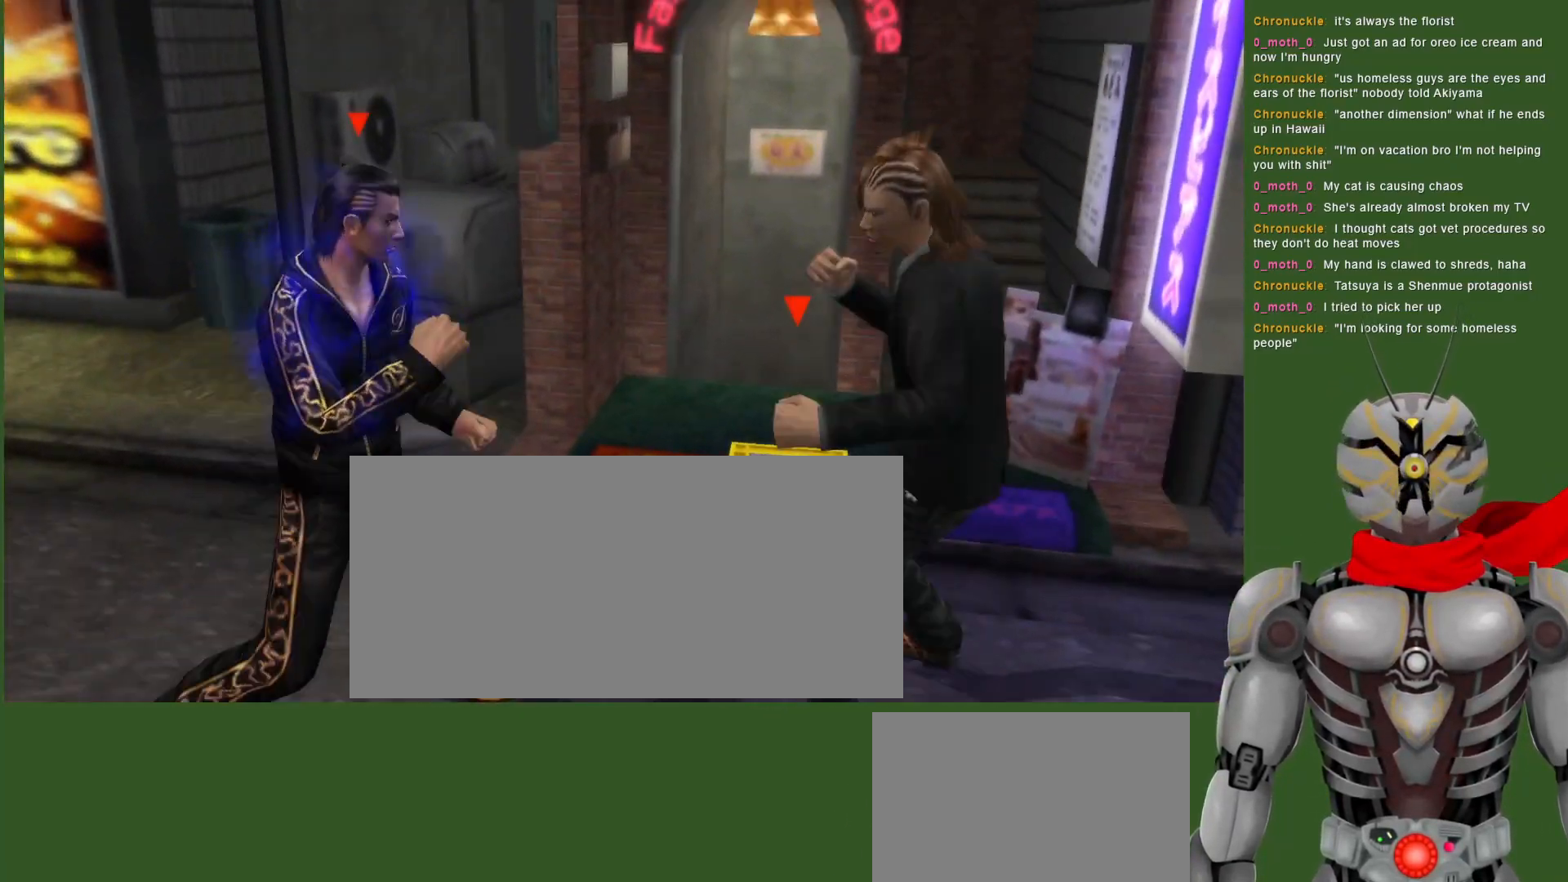
{"dt_ms": 500, "buttons": ["TRIANGLE", "DPAD_DOWN"], "left_stick": "center", "right_stick": "center", "events": [[33, "TRIANGLE", "down"], [150, "TRIANGLE", "up"], [217, "TRIANGLE", "down"], [317, "DPAD_DOWN", "down"], [350, "TRIANGLE", "up"], [383, "TRIANGLE", "down"]]}
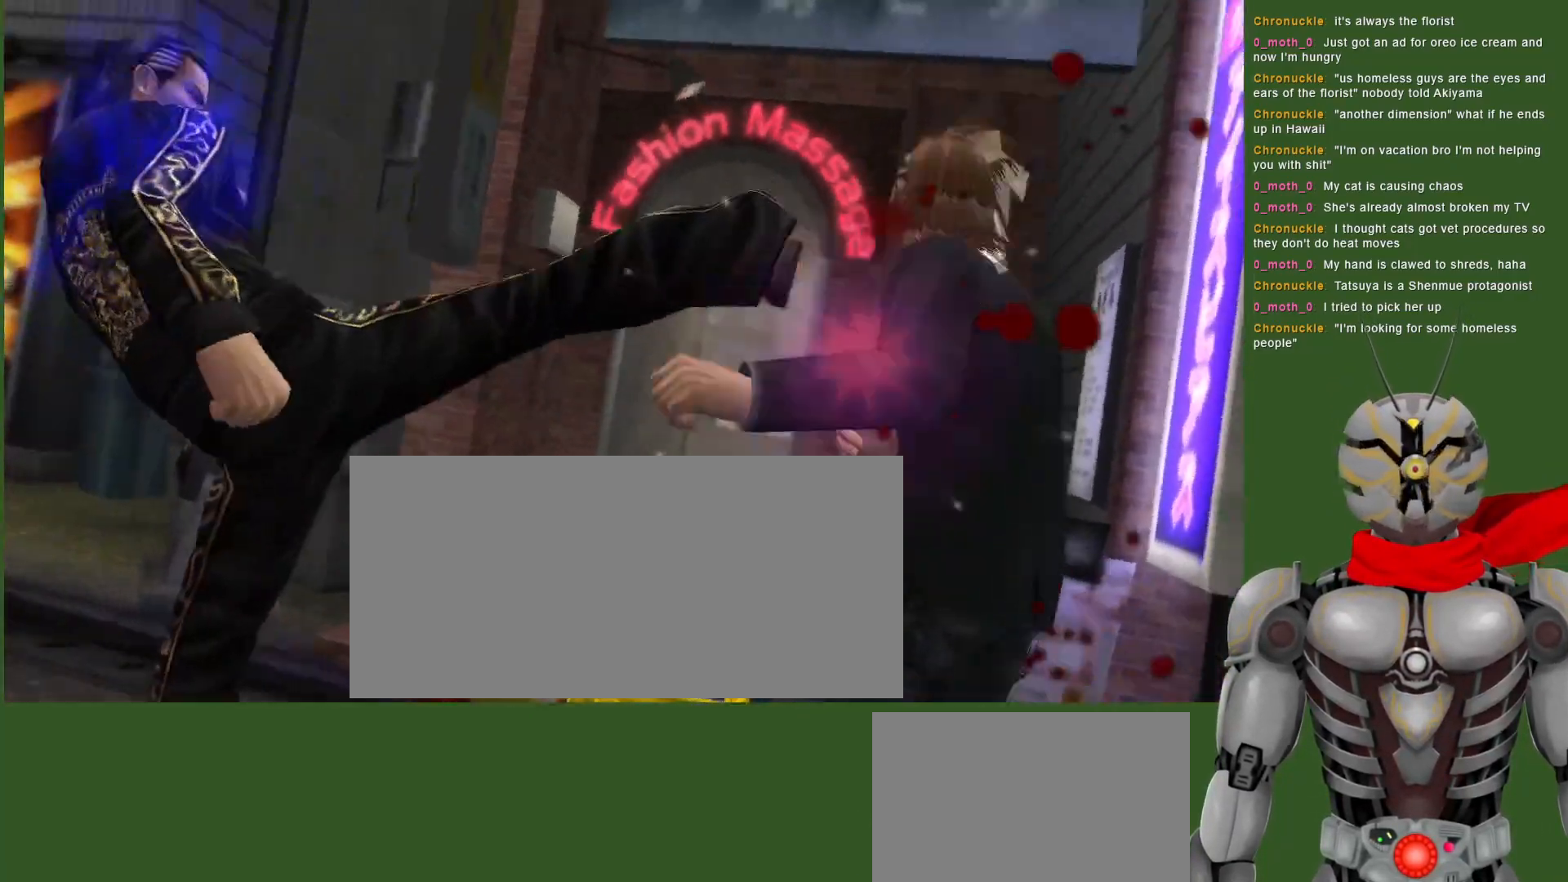
{"dt_ms": 500, "buttons": ["TRIANGLE"], "left_stick": "center", "right_stick": "center", "events": [[17, "TRIANGLE", "up"], [50, "TRIANGLE", "down"], [183, "TRIANGLE", "up"], [233, "TRIANGLE", "down"], [367, "DPAD_DOWN", "up"], [400, "TRIANGLE", "up"], [467, "TRIANGLE", "down"]]}
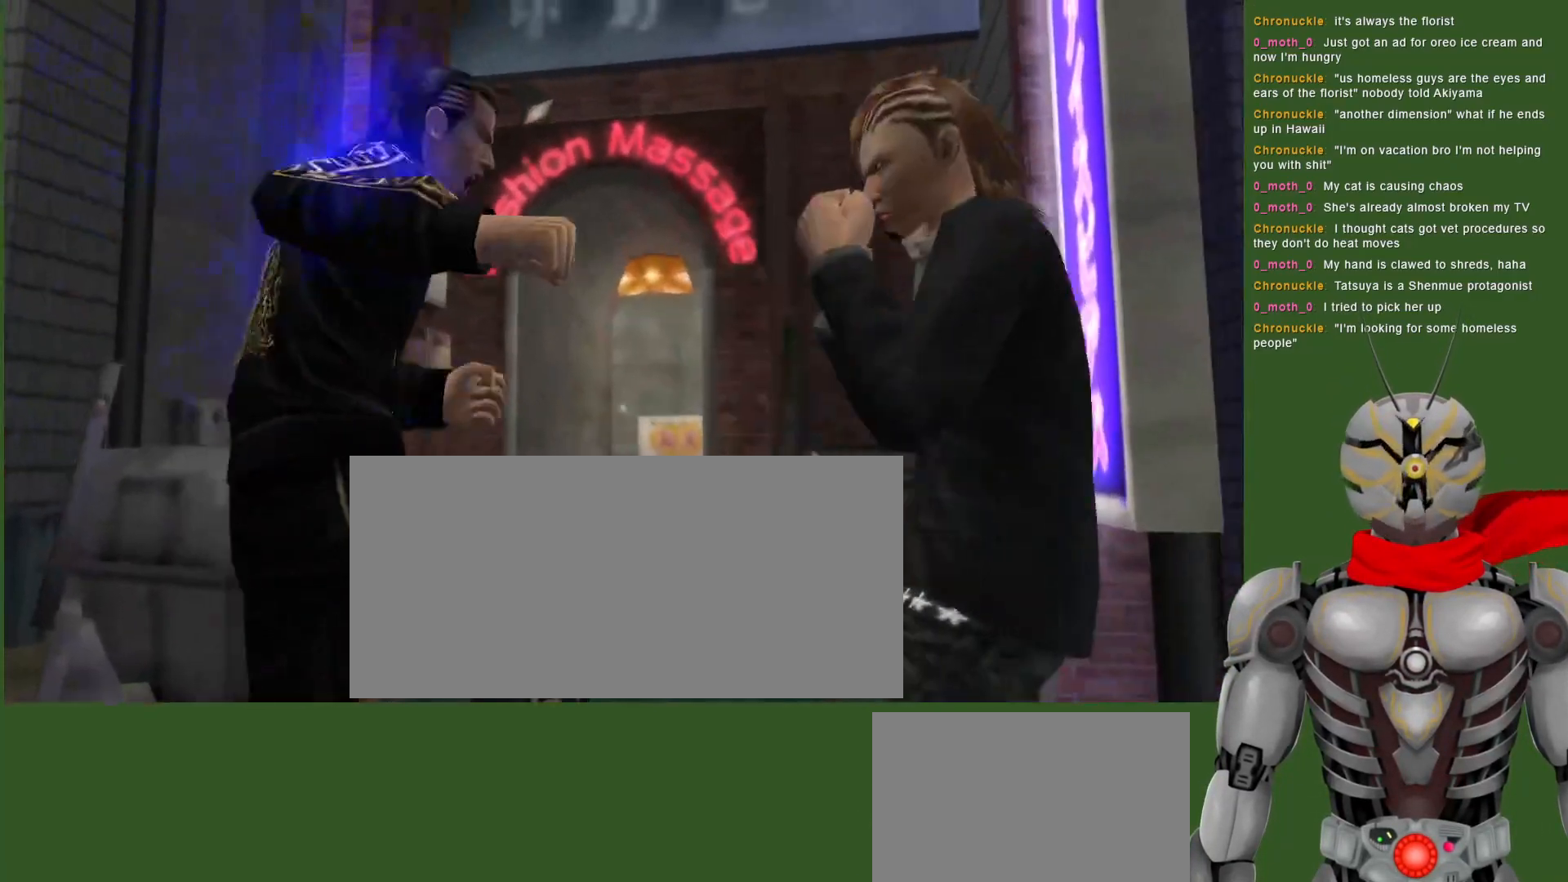
{"dt_ms": 500, "buttons": [], "left_stick": "center", "right_stick": "center", "events": [[250, "DPAD_DOWN", "down"], [467, "DPAD_DOWN", "up"], [467, "TRIANGLE", "up"]]}
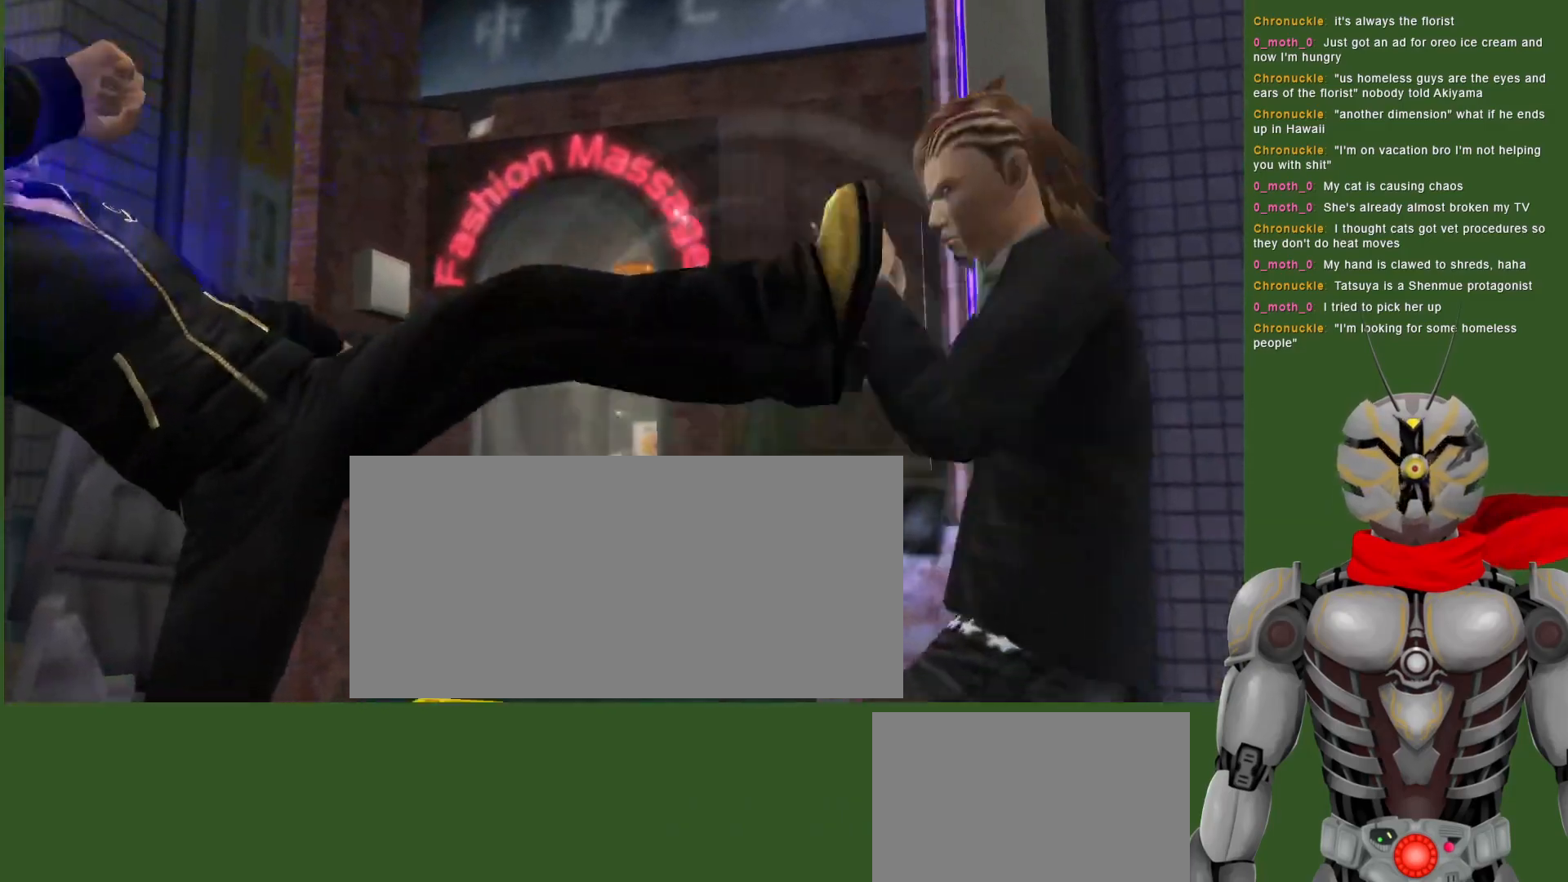
{"dt_ms": 500, "buttons": [], "left_stick": "center", "right_stick": "center", "events": [[200, "DPAD_DOWN", "down"], [333, "DPAD_DOWN", "up"]]}
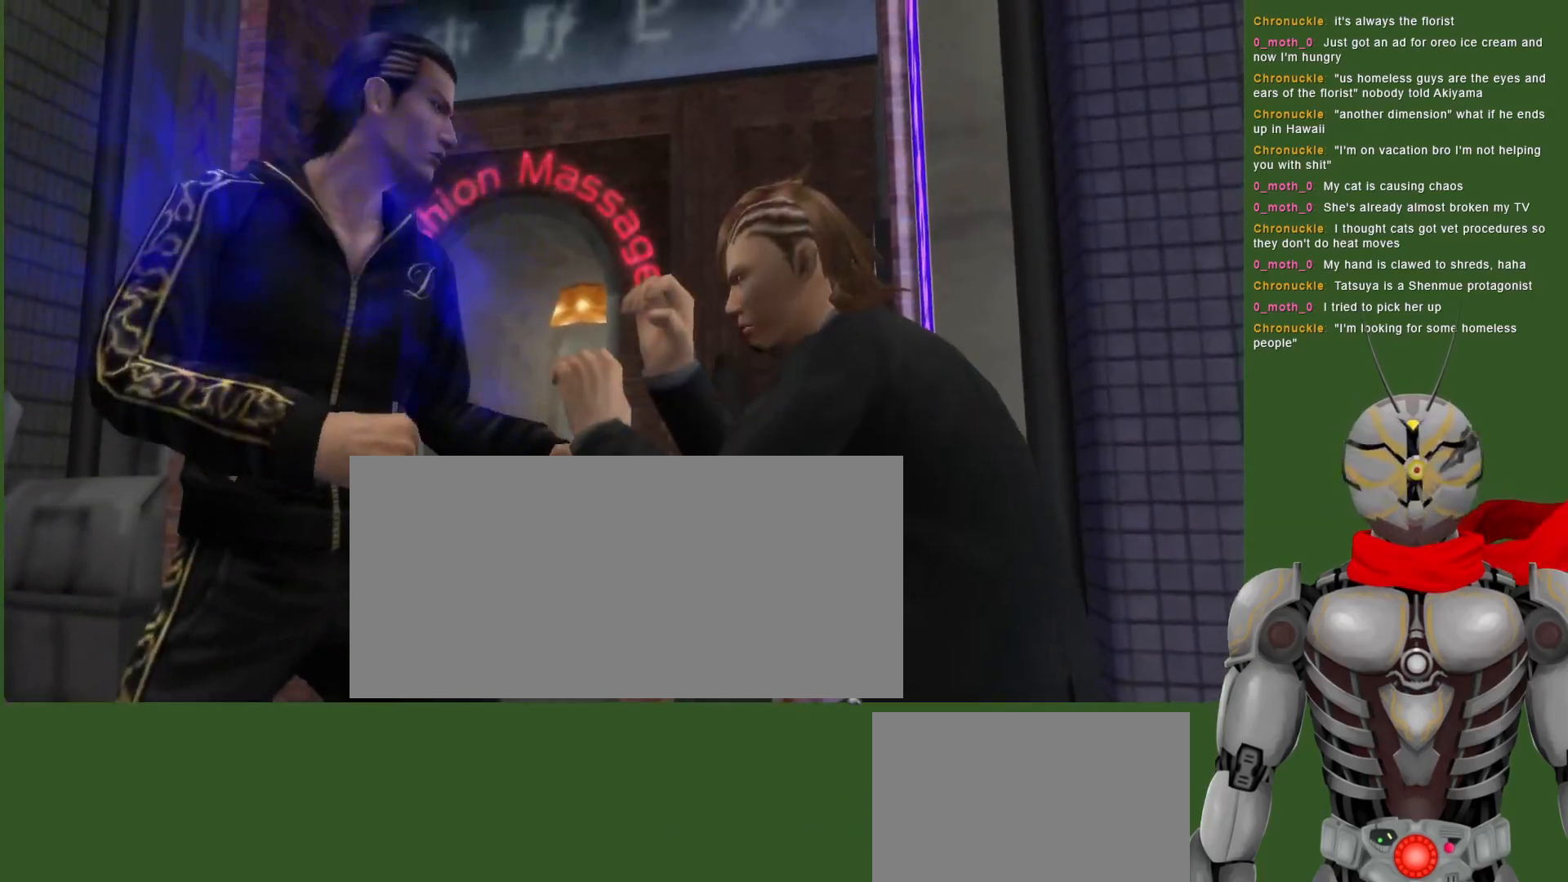
{"dt_ms": 500, "buttons": [], "left_stick": "center", "right_stick": "center", "events": [[83, "CIRCLE", "down"], [183, "CIRCLE", "up"], [250, "CIRCLE", "down"], [333, "CIRCLE", "up"], [400, "CIRCLE", "down"], [500, "CIRCLE", "up"]]}